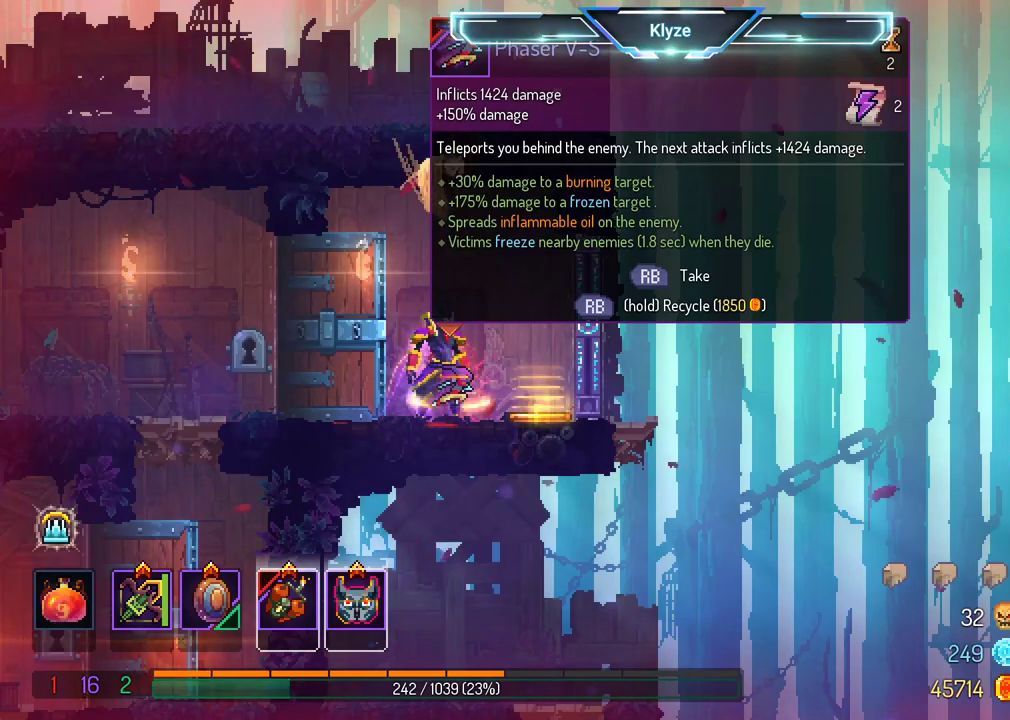
Gameplay with a controller (Xbox layout); each line is a JSON object with the inputs held at the frame after it (dt_ms = milliseconds from this image to that frame). "events" lists button and stick changes between this image and that frame as [ms after this image, input, new state], when the widget could be followed in between. Not read: L3 R3.
{"dt_ms": 500, "buttons": [], "left_stick": "center", "right_stick": "center", "events": []}
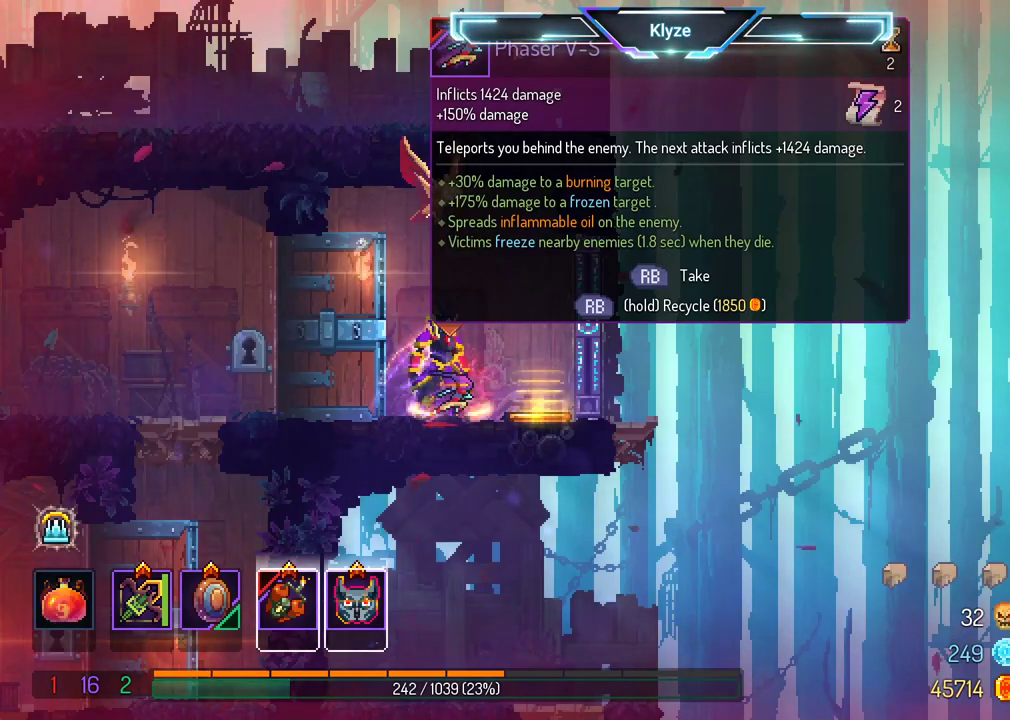
{"dt_ms": 500, "buttons": ["R1"], "left_stick": "center", "right_stick": "center", "events": [[450, "R1", "down"]]}
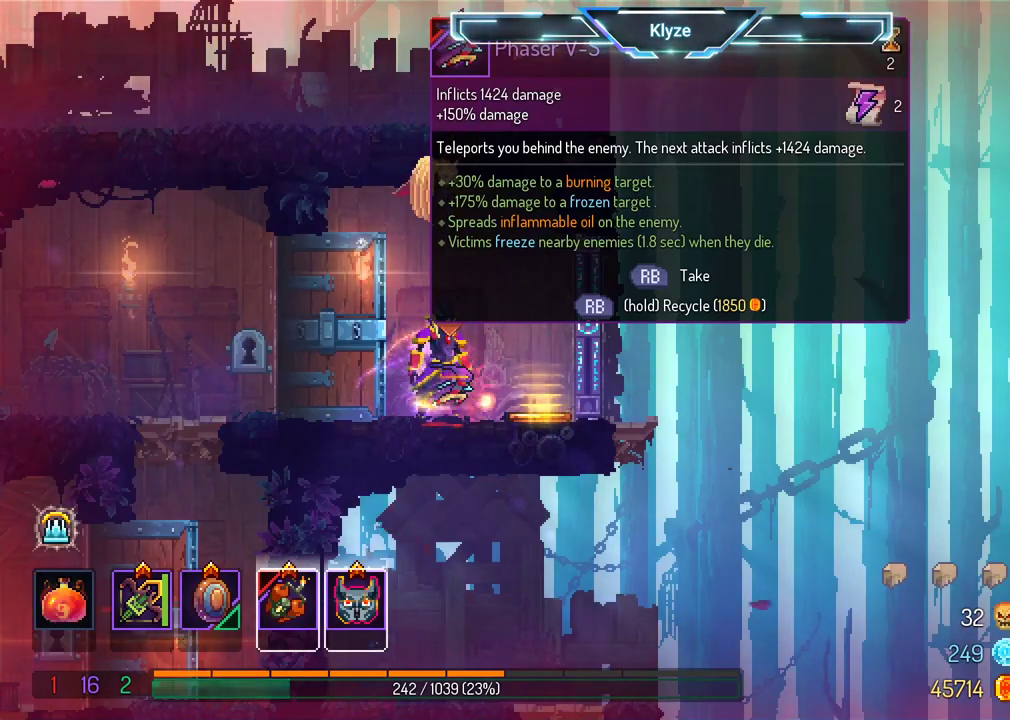
{"dt_ms": 500, "buttons": [], "left_stick": "center", "right_stick": "center", "events": [[83, "R1", "up"]]}
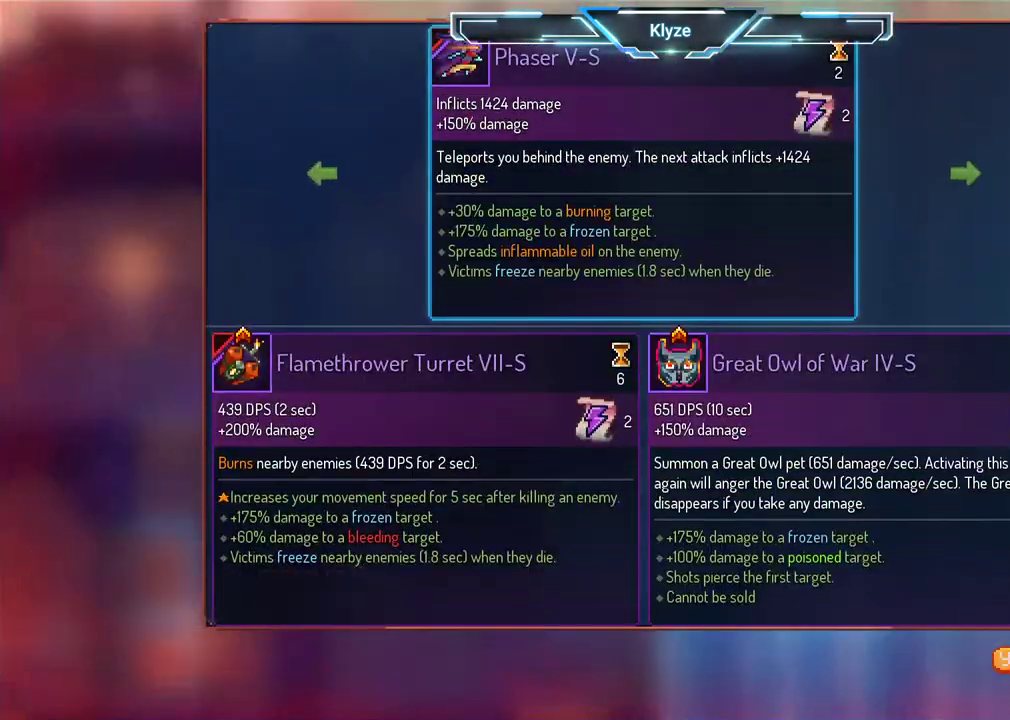
{"dt_ms": 500, "buttons": ["R1"], "left_stick": "center", "right_stick": "center", "events": [[300, "B", "down"], [433, "B", "up"], [500, "R1", "down"]]}
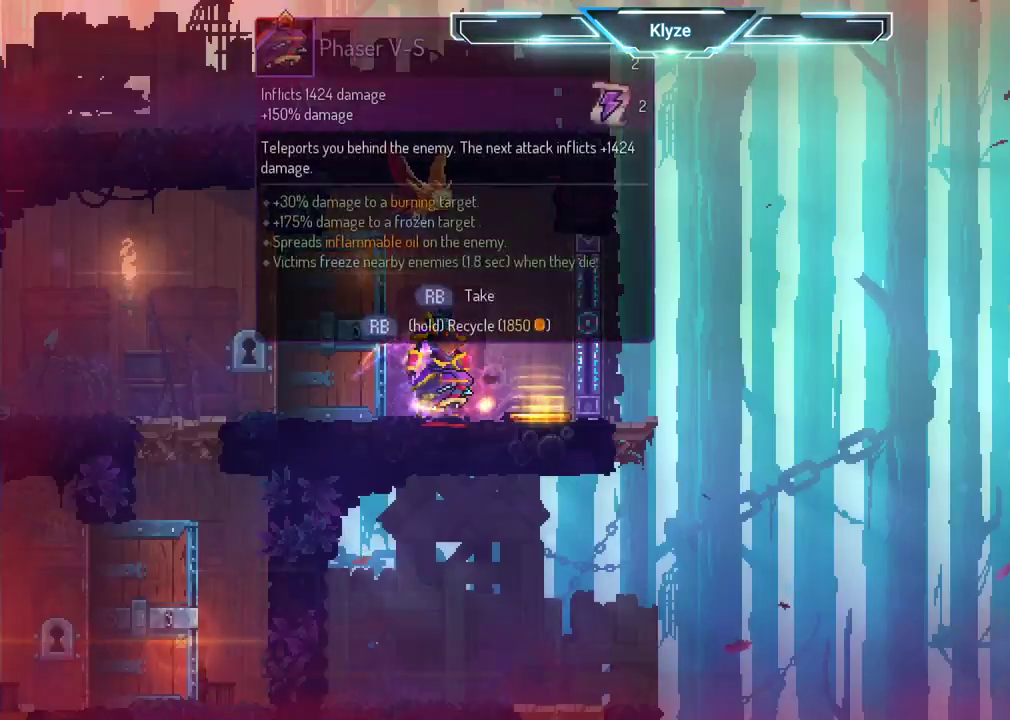
{"dt_ms": 500, "buttons": ["R1"], "left_stick": "center", "right_stick": "center", "events": []}
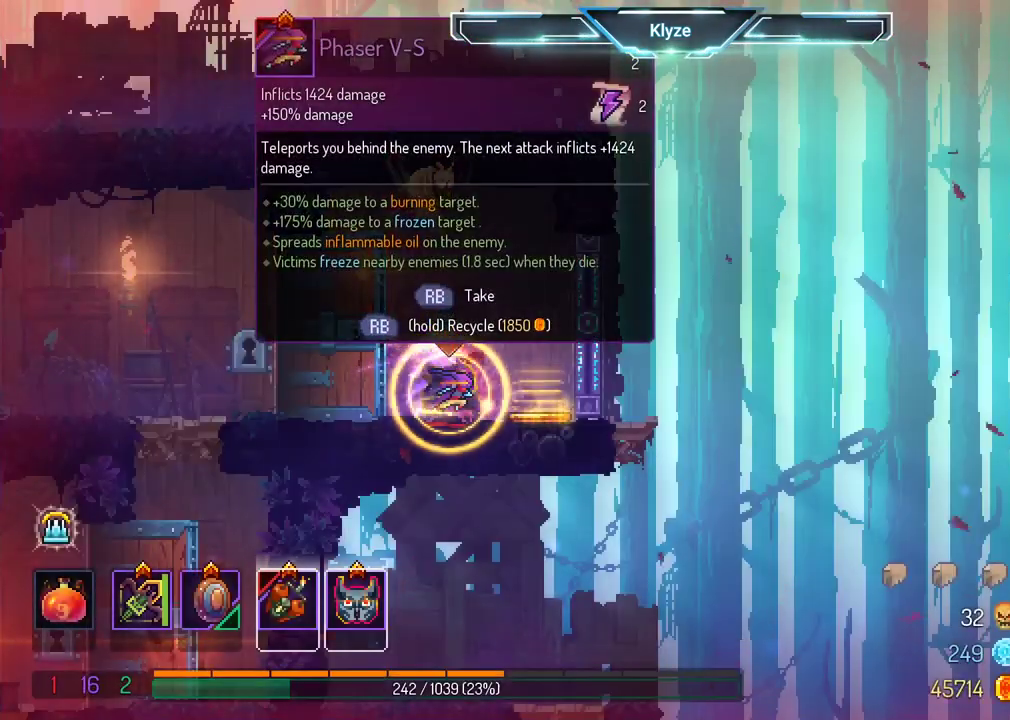
{"dt_ms": 500, "buttons": ["DPAD_RIGHT"], "left_stick": "center", "right_stick": "center", "events": [[450, "R1", "up"], [467, "DPAD_RIGHT", "down"]]}
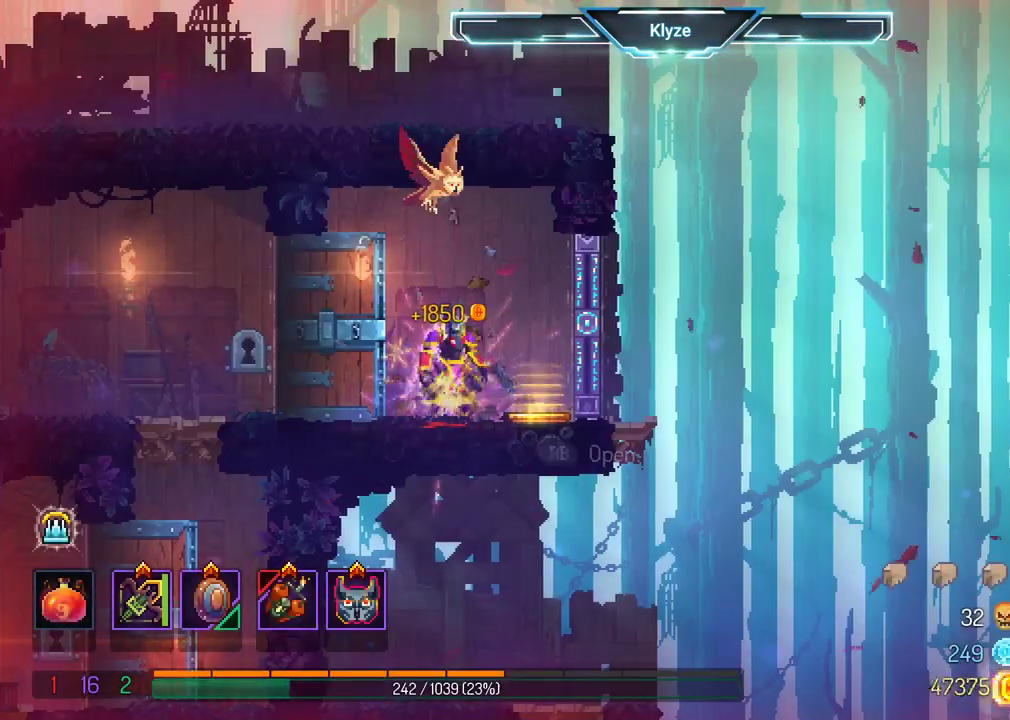
{"dt_ms": 500, "buttons": ["DPAD_RIGHT"], "left_stick": "center", "right_stick": "center", "events": [[117, "B", "down"], [283, "B", "up"]]}
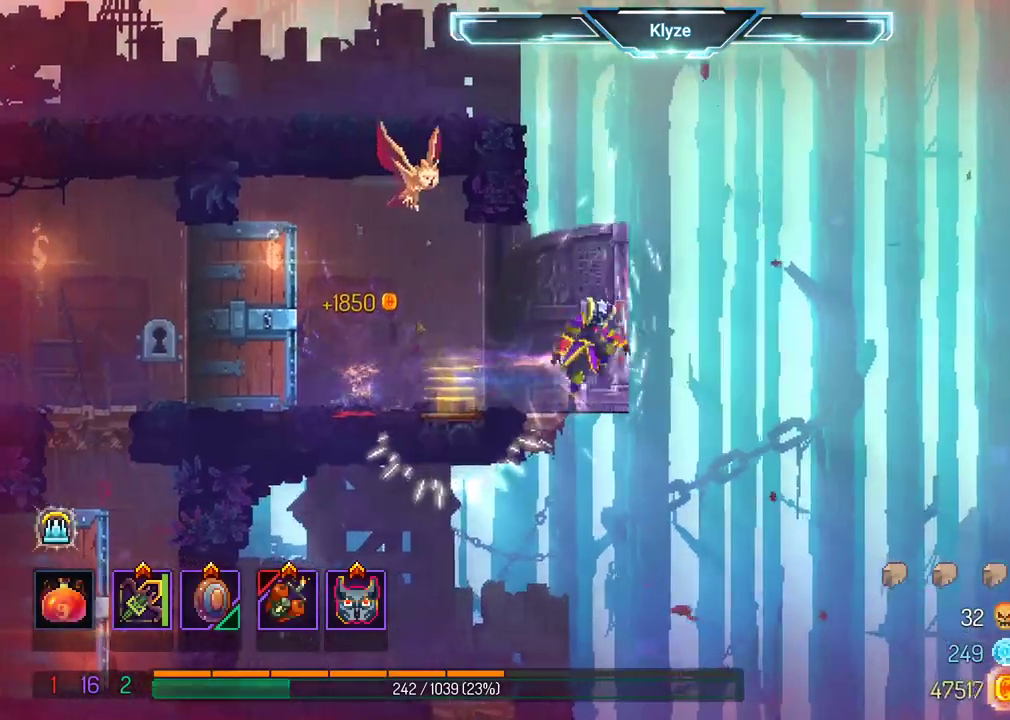
{"dt_ms": 500, "buttons": ["A"], "left_stick": "center", "right_stick": "center", "events": [[300, "DPAD_RIGHT", "up"], [500, "A", "down"]]}
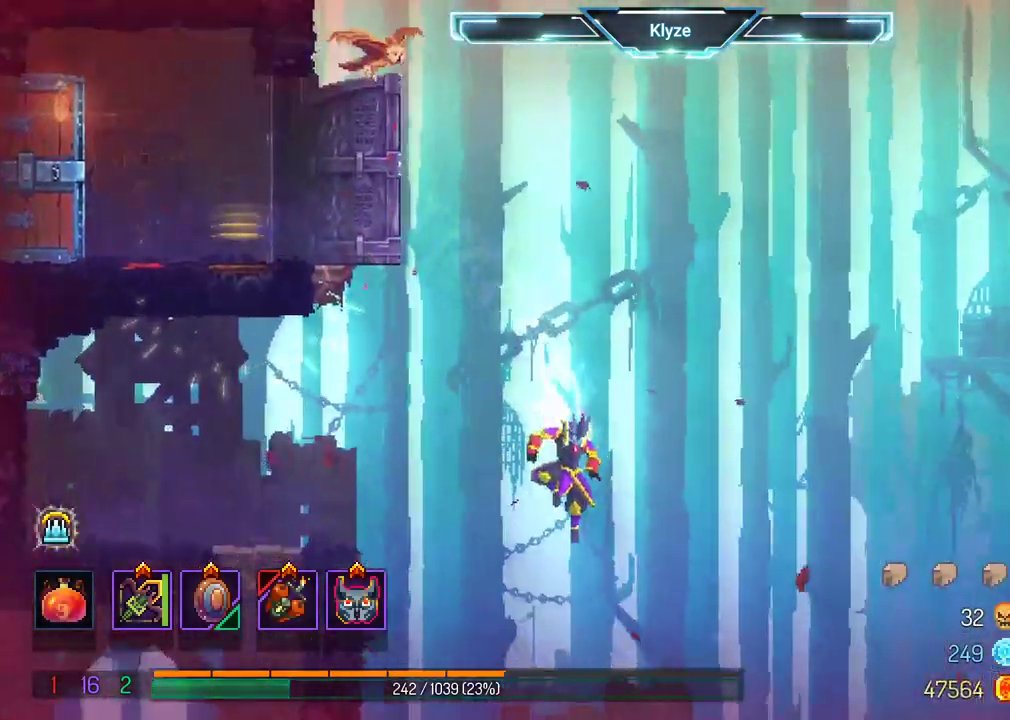
{"dt_ms": 500, "buttons": ["A"], "left_stick": "center", "right_stick": "center", "events": [[83, "DPAD_RIGHT", "down"], [250, "A", "up"], [350, "A", "down"], [417, "DPAD_RIGHT", "up"]]}
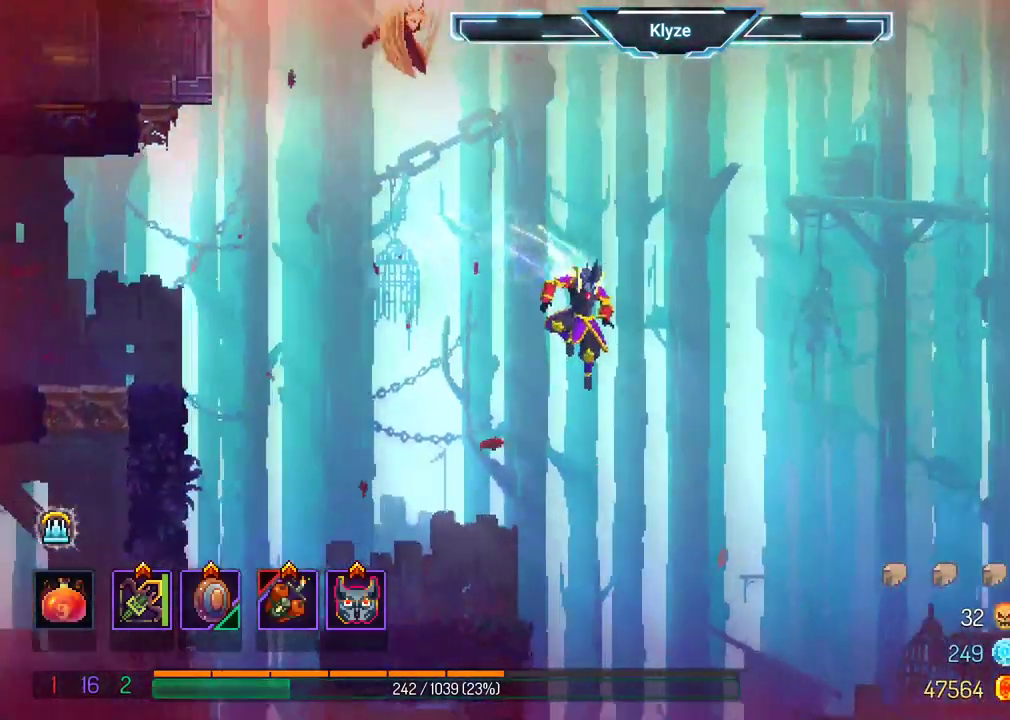
{"dt_ms": 500, "buttons": [], "left_stick": "center", "right_stick": "center", "events": [[33, "DPAD_LEFT", "down"], [50, "A", "up"], [200, "A", "down"], [383, "A", "up"], [433, "DPAD_LEFT", "up"]]}
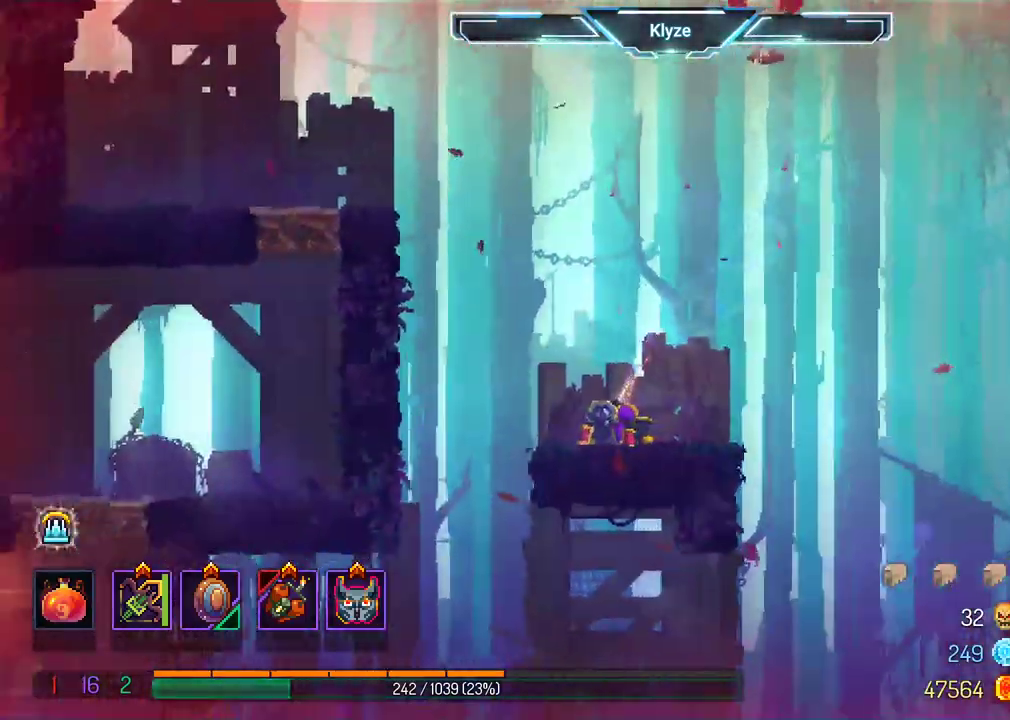
{"dt_ms": 500, "buttons": [], "left_stick": "center", "right_stick": "center", "events": [[50, "DPAD_RIGHT", "down"], [183, "DPAD_RIGHT", "up"]]}
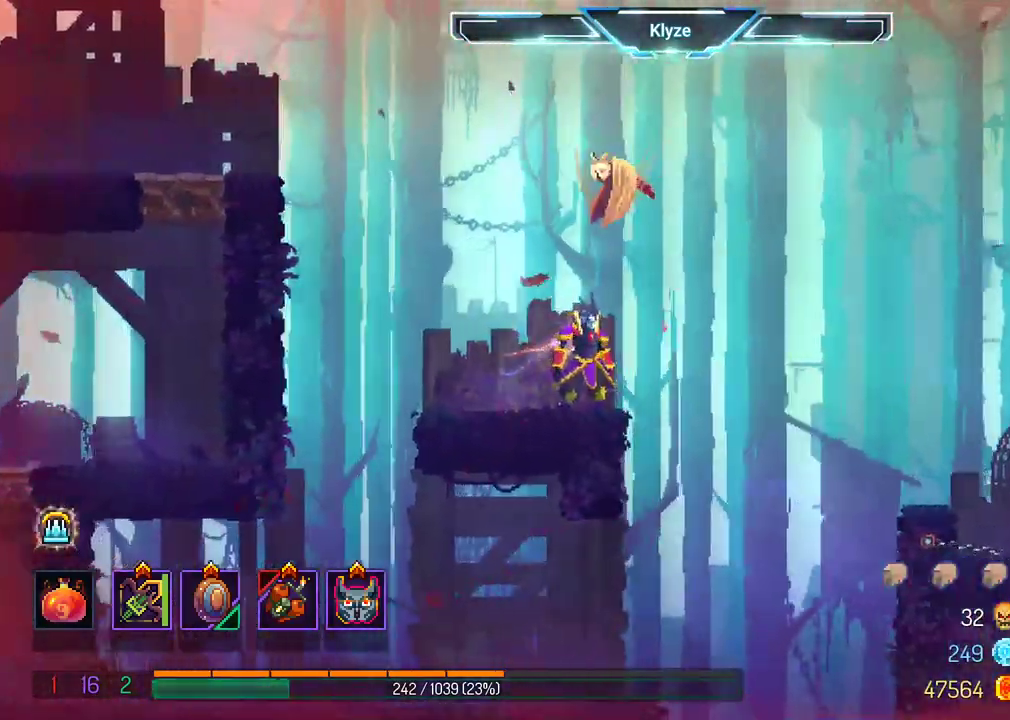
{"dt_ms": 500, "buttons": ["DPAD_RIGHT"], "left_stick": "center", "right_stick": "center", "events": [[267, "DPAD_RIGHT", "down"], [300, "A", "down"], [450, "A", "up"]]}
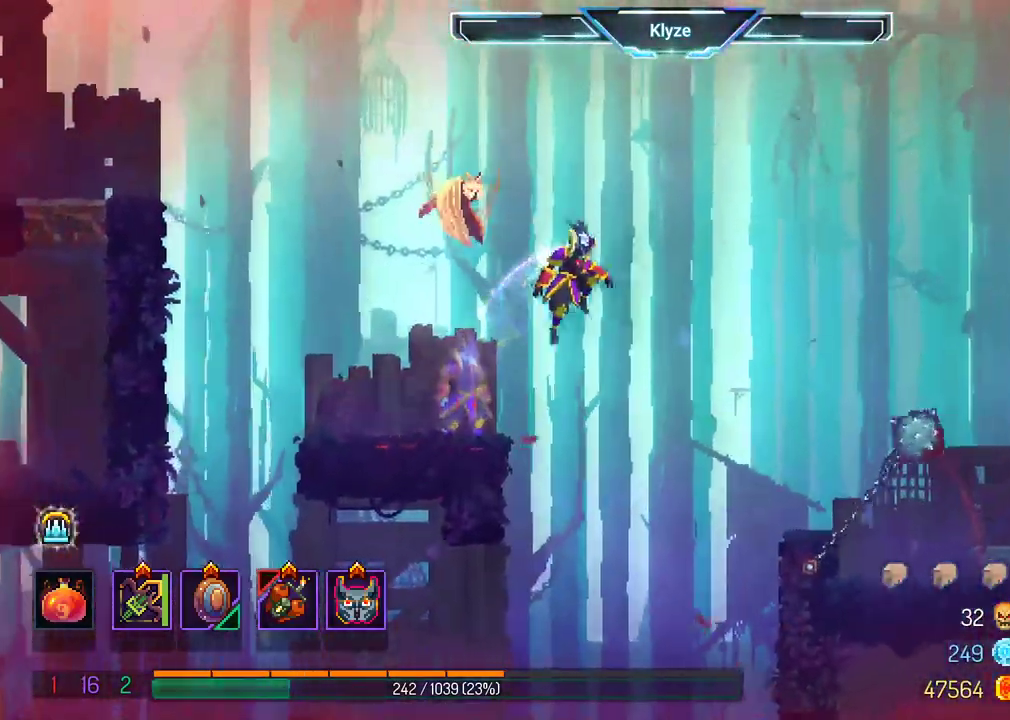
{"dt_ms": 500, "buttons": ["DPAD_RIGHT"], "left_stick": "center", "right_stick": "center", "events": [[83, "A", "down"], [217, "A", "up"]]}
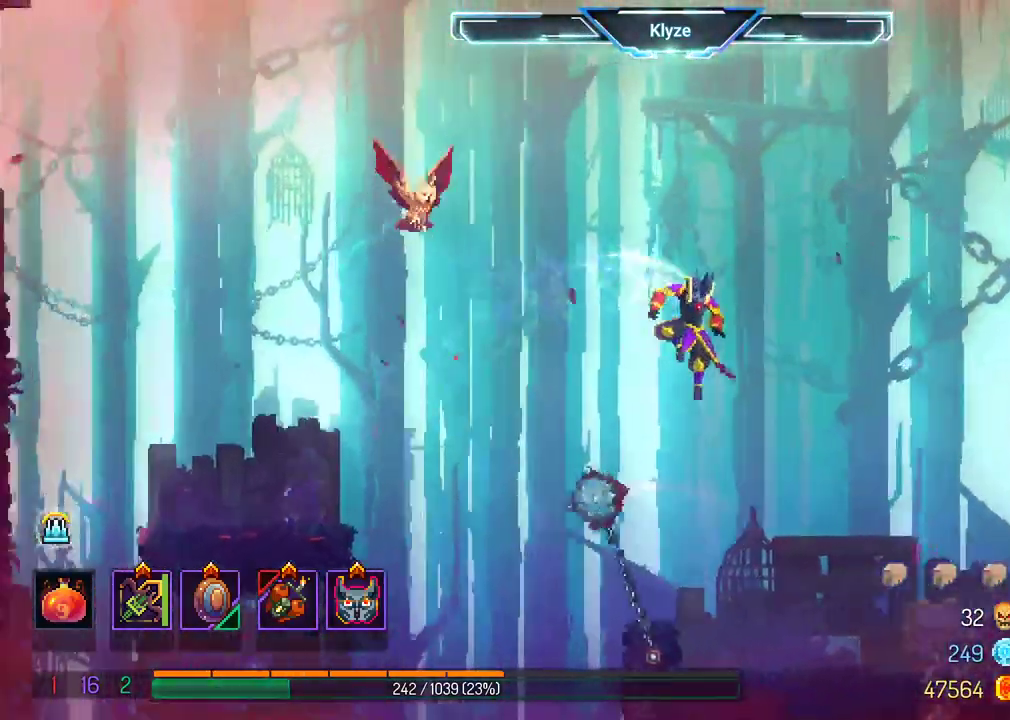
{"dt_ms": 500, "buttons": [], "left_stick": "center", "right_stick": "center", "events": [[483, "DPAD_RIGHT", "up"]]}
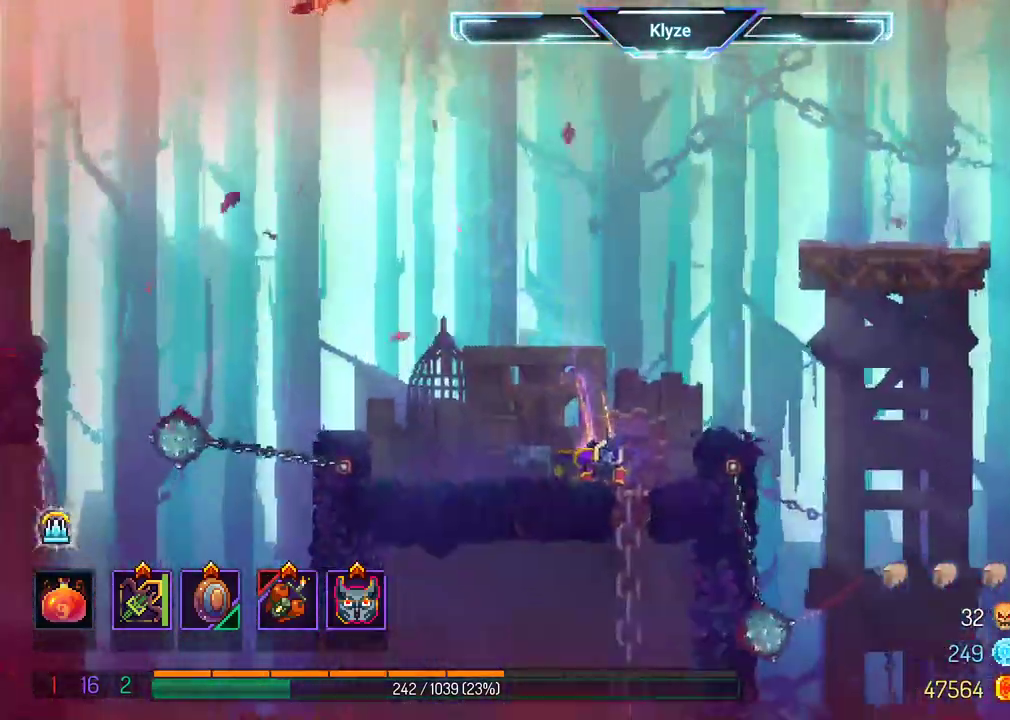
{"dt_ms": 500, "buttons": ["A", "DPAD_RIGHT"], "left_stick": "center", "right_stick": "center"}
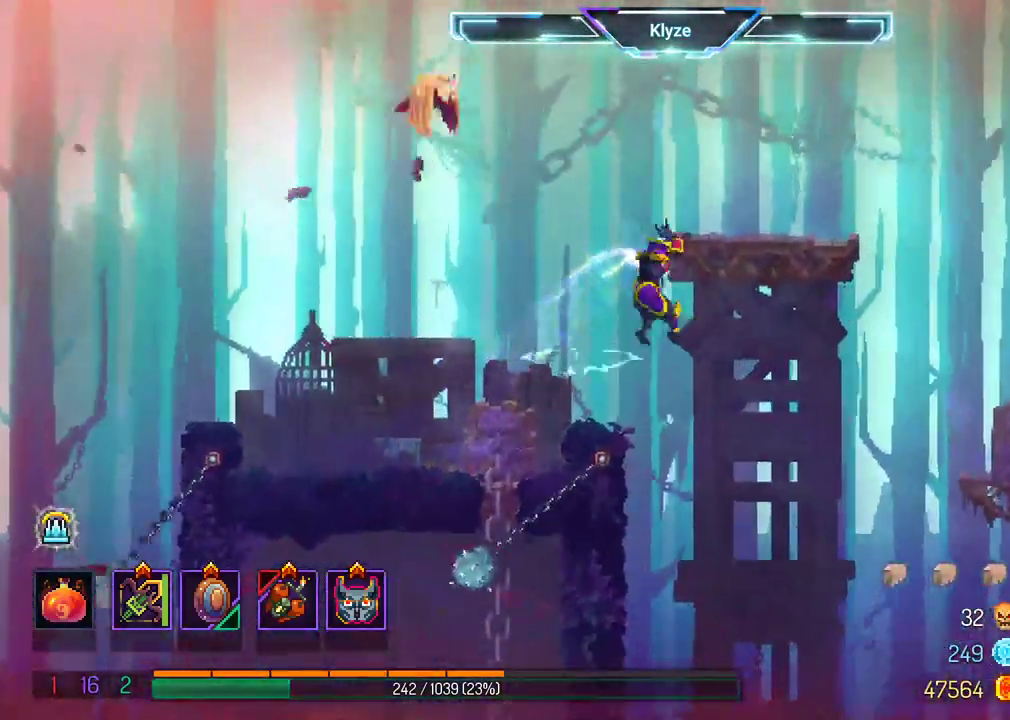
{"dt_ms": 500, "buttons": [], "left_stick": "center", "right_stick": "center", "events": [[50, "A", "up"], [483, "DPAD_RIGHT", "up"]]}
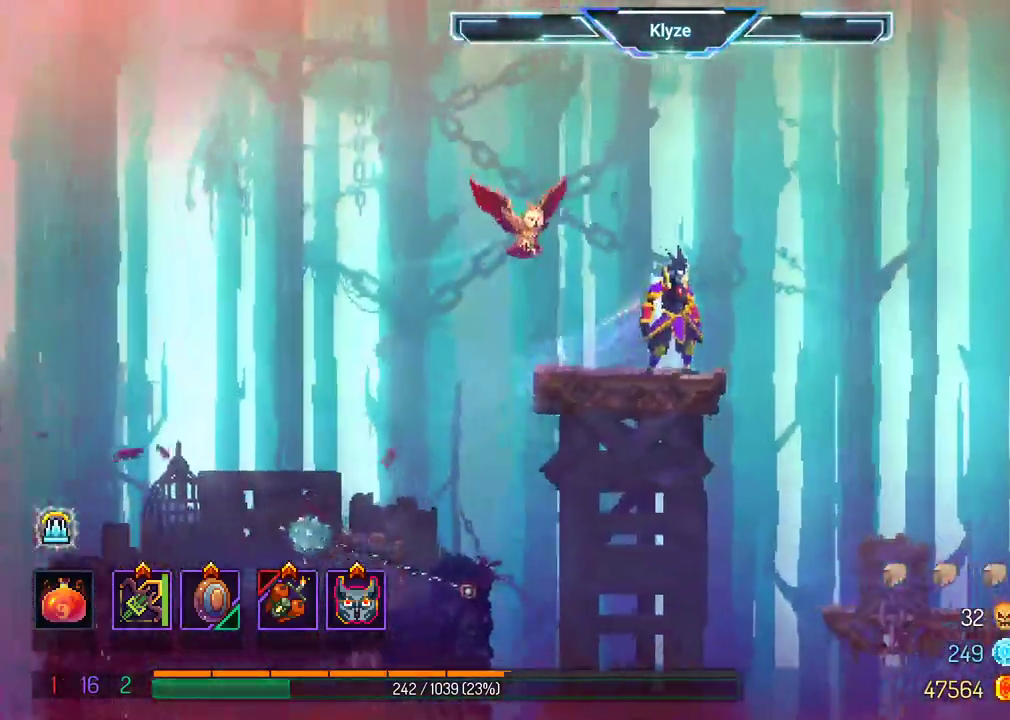
{"dt_ms": 500, "buttons": ["A", "DPAD_RIGHT"], "left_stick": "center", "right_stick": "center", "events": [[333, "DPAD_RIGHT", "down"], [500, "A", "down"]]}
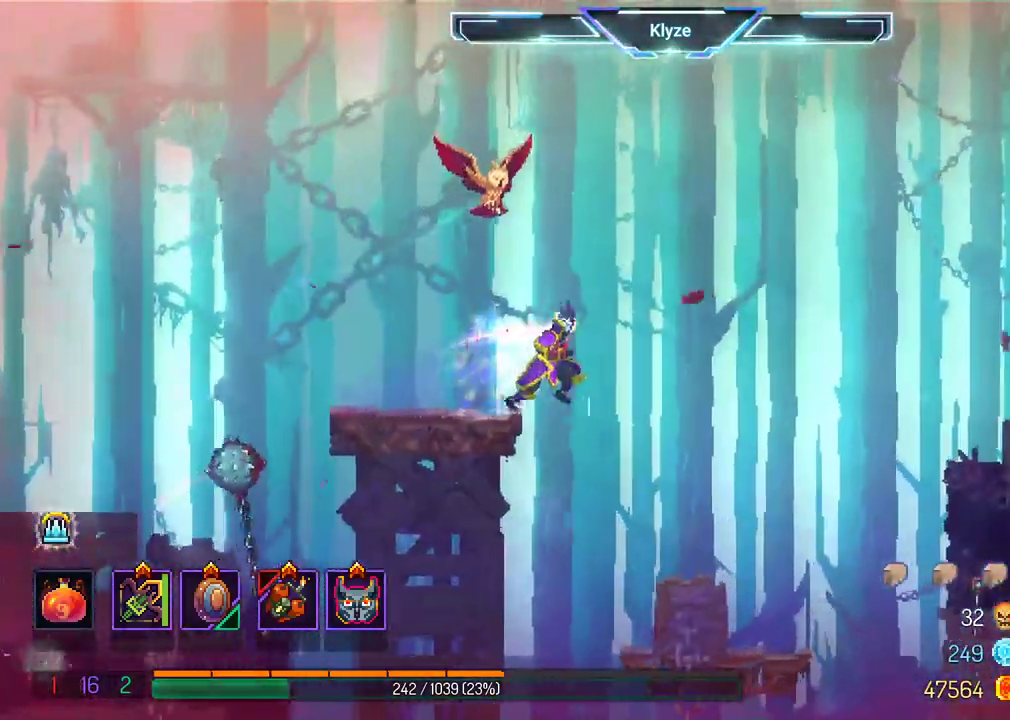
{"dt_ms": 500, "buttons": ["A", "DPAD_RIGHT"], "left_stick": "center", "right_stick": "center", "events": [[250, "A", "up"], [483, "A", "down"]]}
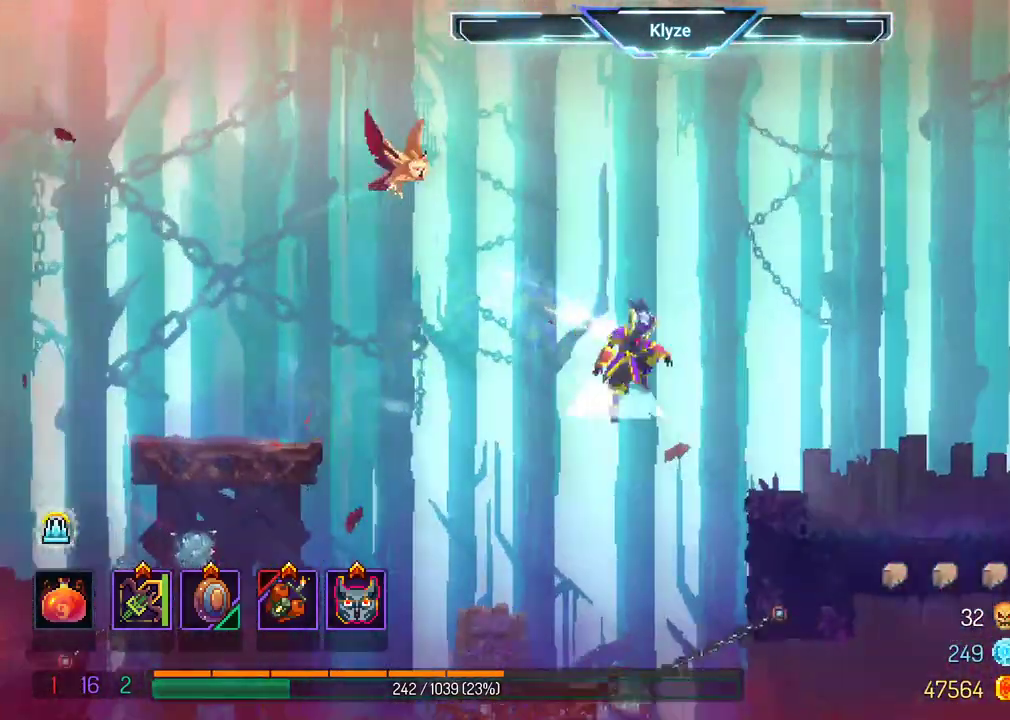
{"dt_ms": 1000, "buttons": ["DPAD_RIGHT"], "left_stick": "center", "right_stick": "center"}
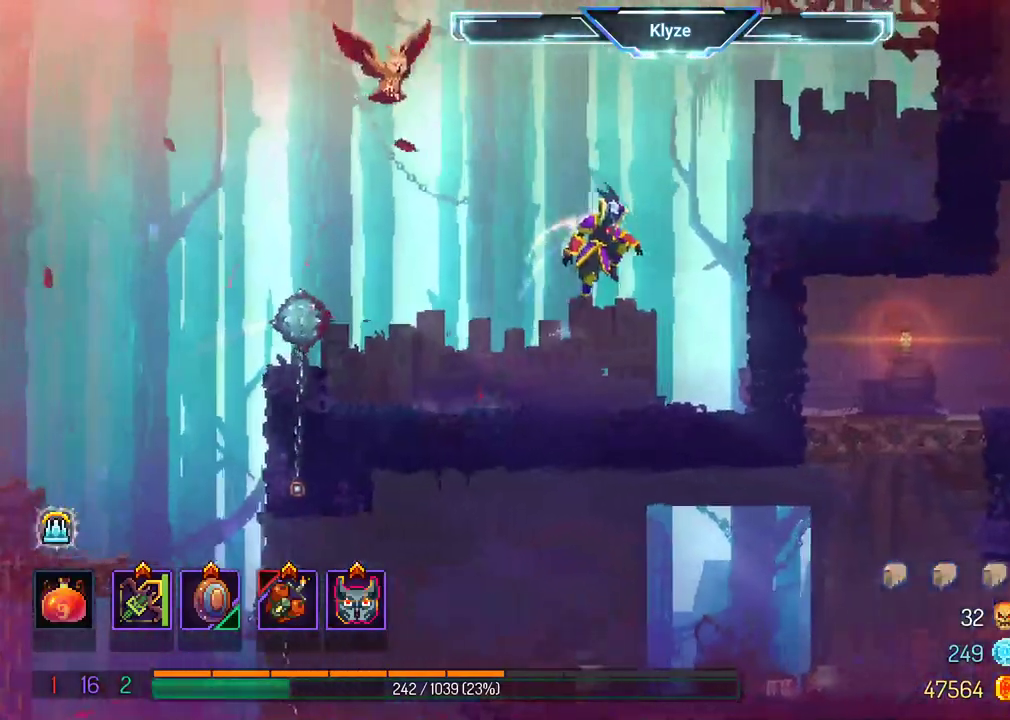
{"dt_ms": 500, "buttons": ["DPAD_RIGHT"], "left_stick": "center", "right_stick": "center", "events": [[200, "B", "down"], [367, "B", "up"]]}
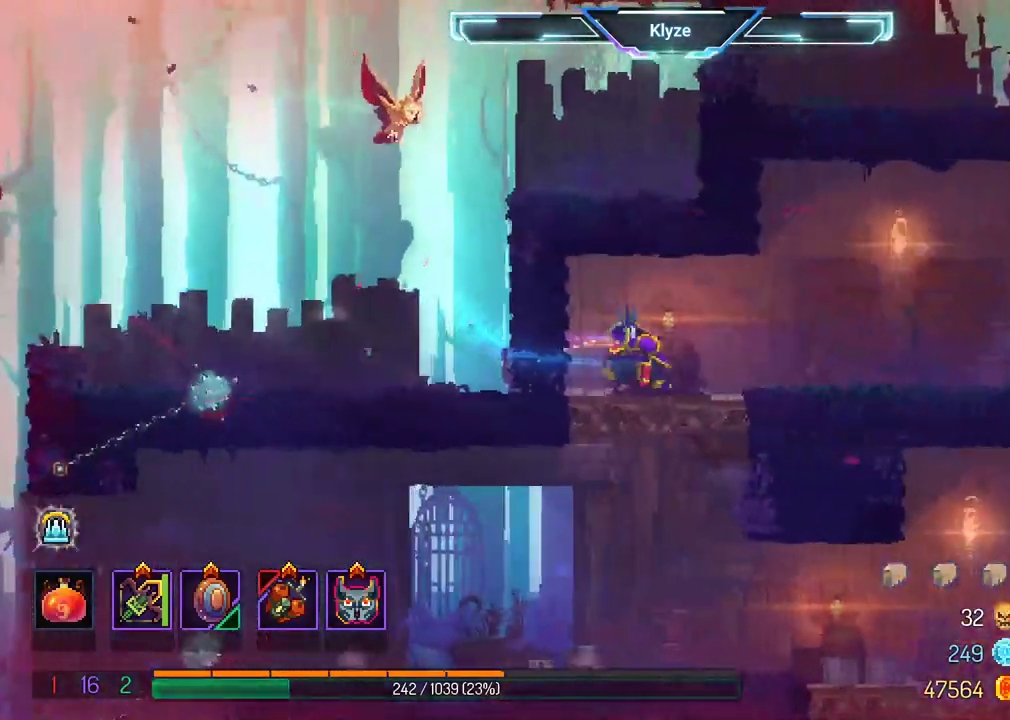
{"dt_ms": 500, "buttons": ["DPAD_RIGHT"], "left_stick": "center", "right_stick": "center", "events": [[167, "A", "down"], [300, "A", "up"]]}
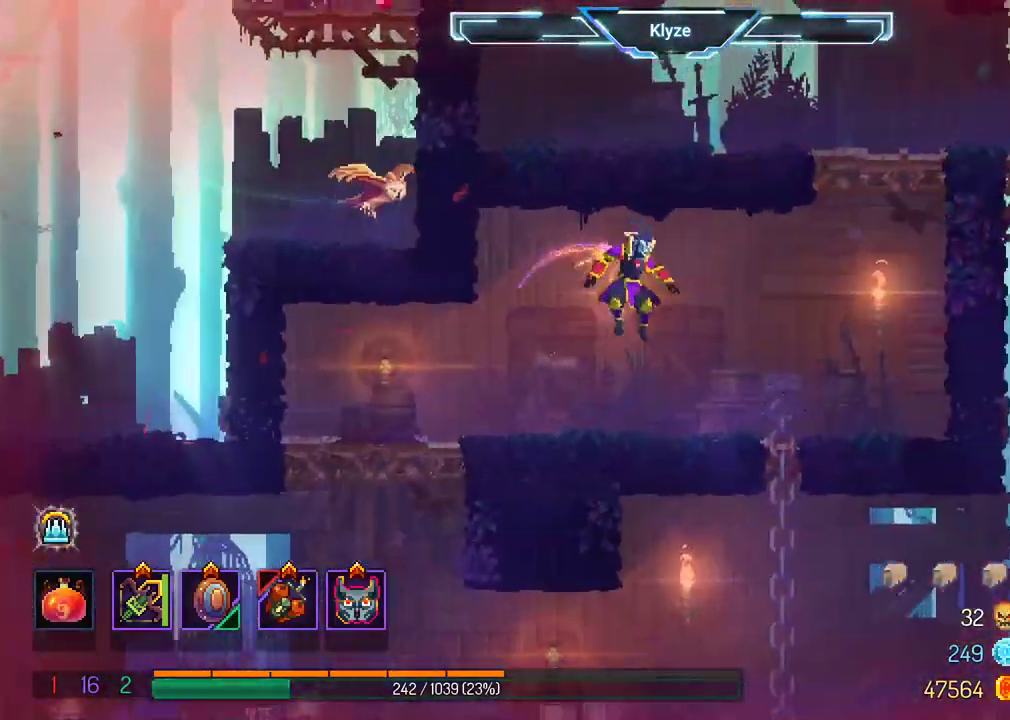
{"dt_ms": 500, "buttons": ["DPAD_DOWN", "DPAD_RIGHT"], "left_stick": "center", "right_stick": "center", "events": [[250, "DPAD_DOWN", "down"], [317, "DPAD_RIGHT", "up"], [467, "DPAD_RIGHT", "down"]]}
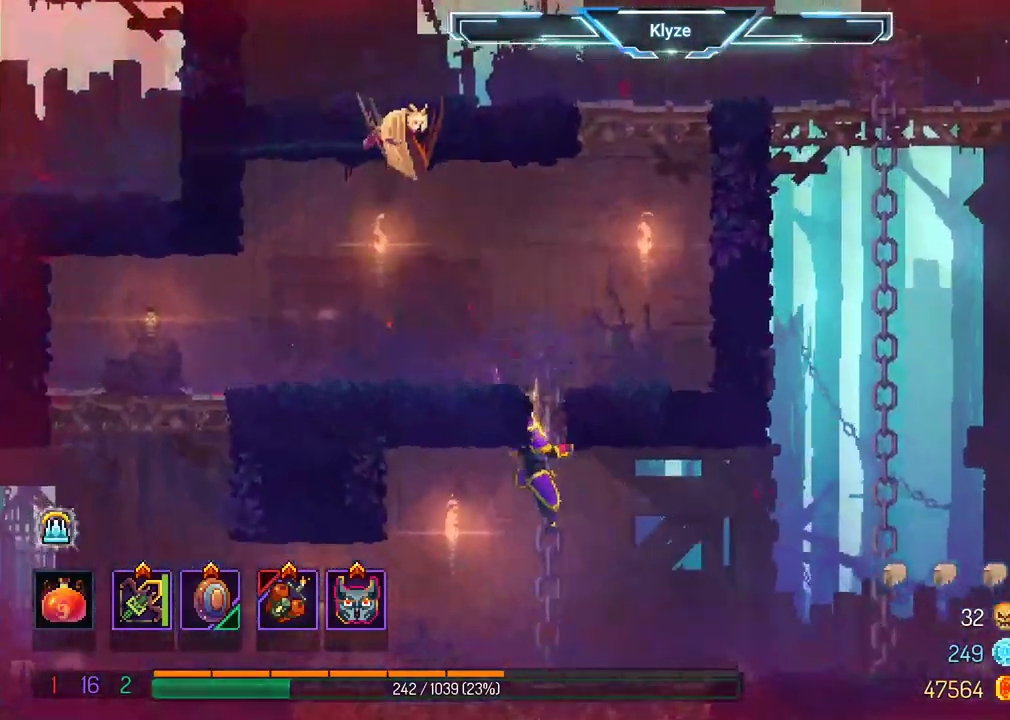
{"dt_ms": 500, "buttons": ["A", "DPAD_RIGHT"], "left_stick": "center", "right_stick": "center", "events": [[17, "DPAD_DOWN", "up"], [67, "B", "down"], [200, "B", "up"], [500, "A", "down"]]}
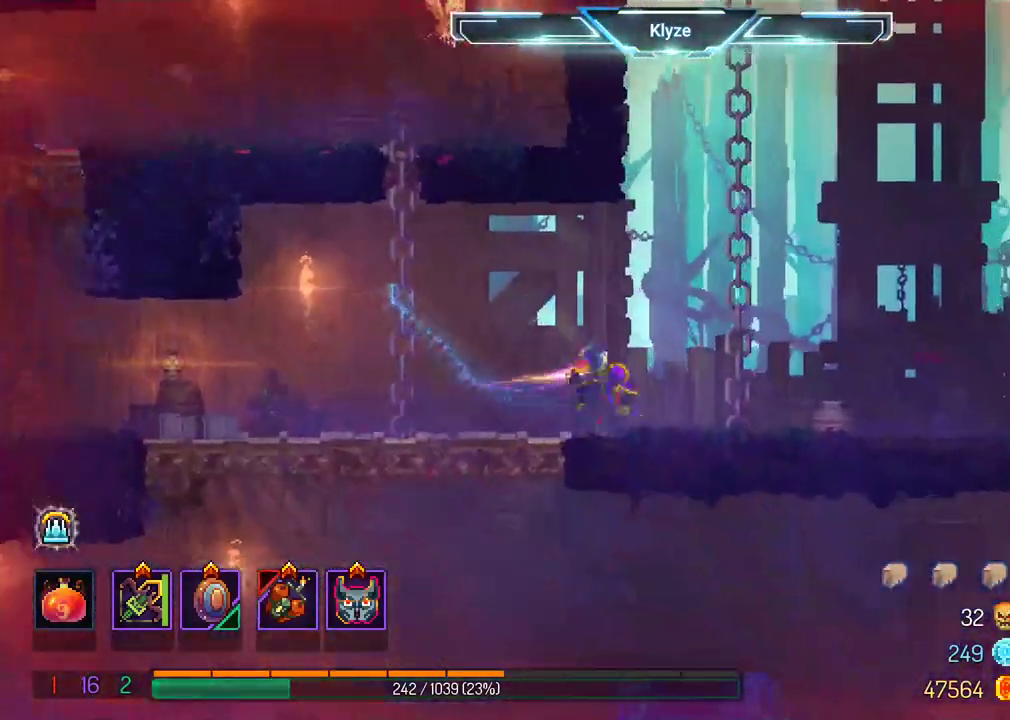
{"dt_ms": 500, "buttons": ["B", "DPAD_RIGHT"], "left_stick": "center", "right_stick": "center", "events": [[167, "A", "up"], [467, "B", "down"]]}
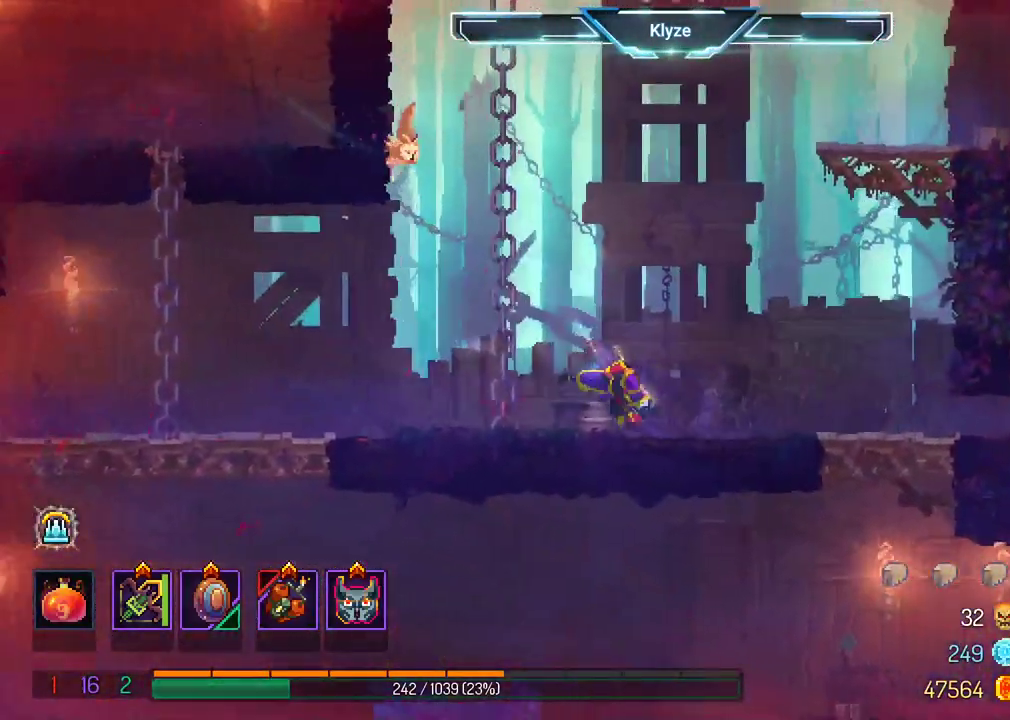
{"dt_ms": 500, "buttons": [], "left_stick": "center", "right_stick": "center", "events": [[117, "B", "up"], [300, "A", "down"], [350, "DPAD_RIGHT", "up"], [450, "A", "up"]]}
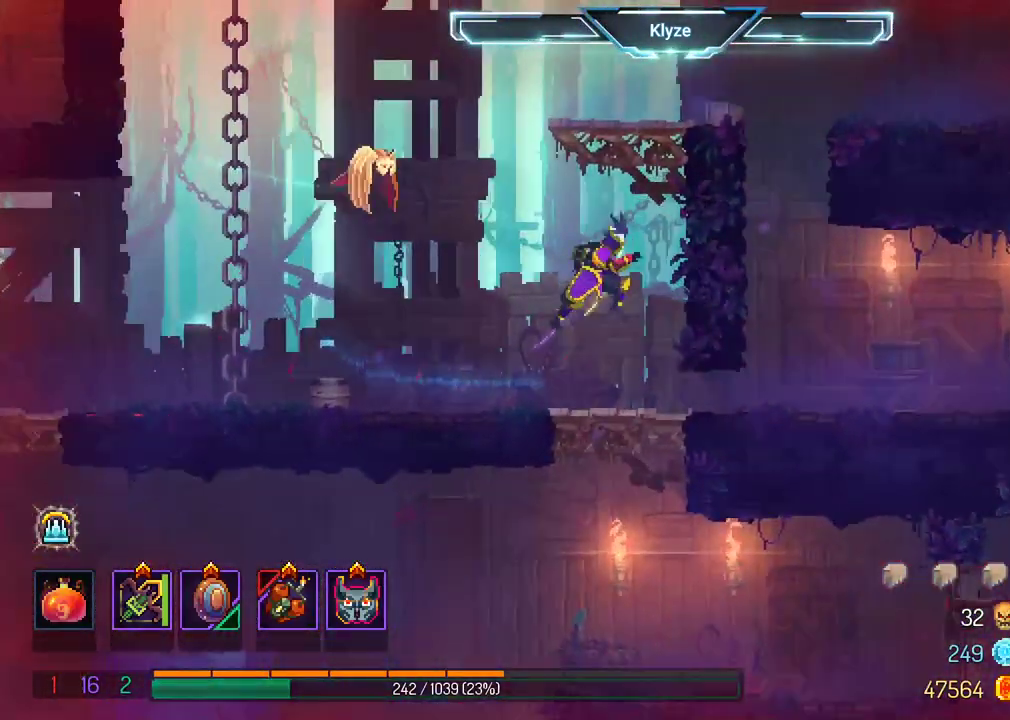
{"dt_ms": 500, "buttons": ["DPAD_RIGHT"], "left_stick": "center", "right_stick": "center", "events": [[217, "DPAD_RIGHT", "down"], [350, "B", "down"], [500, "B", "up"]]}
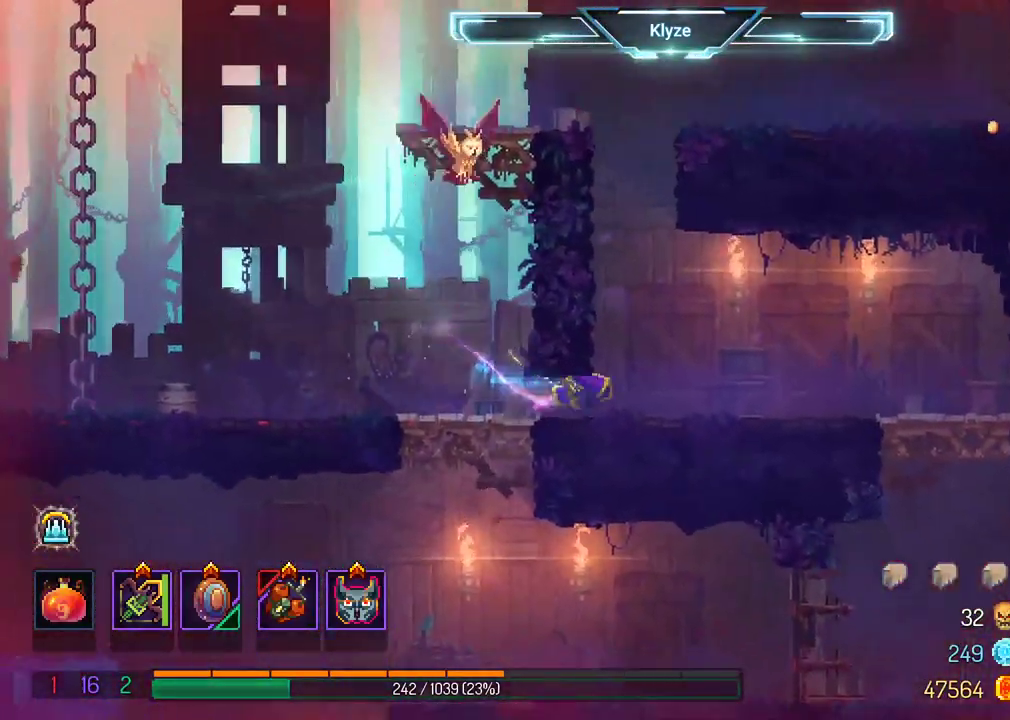
{"dt_ms": 500, "buttons": ["DPAD_RIGHT"], "left_stick": "center", "right_stick": "center", "events": []}